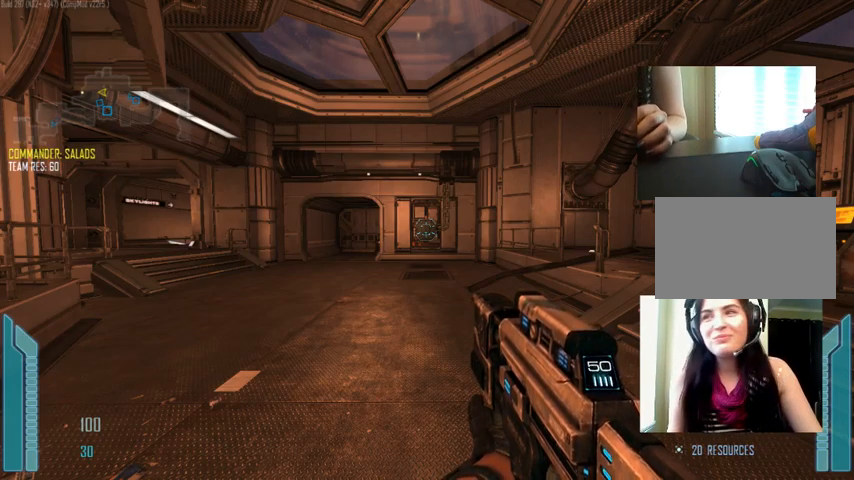
Gameplay with keyboard and mouse; each line is a JSON object with the keys and mouse buttons held at the frame after it. "events" lists presses ("down") and releases ("up") of "1", "2", "3", "4", "5", "a", "alt", "c", "ctrl", "d", "e", "f", "q", "r", "s", "shift", "space", "tab", "v", "w", "x", "z", "mouse_left", "mouse_middle", "mouse_right", "mouse_wheel_up" and "mouse_wheel_down" between this image and that frame as [ms after this image, input, new state], when the widget could be followed in between. "mouse_left", "mouse_middle", "mouse_right", "mouse_wheel_up", "mouse_wheel_down" = the "left", "middle", "right", "wheel_up", "wheel_down" buttons of the "mouse" list. No other keys are recorded. Not read: mouse_move.
{"keys": ["tab"], "mouse": [], "events": [[33, "tab", "down"]]}
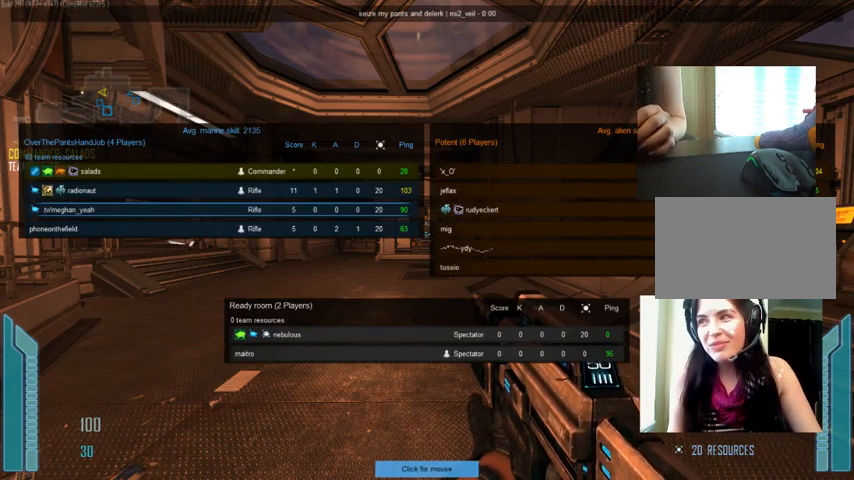
{"keys": ["tab"], "mouse": [], "events": []}
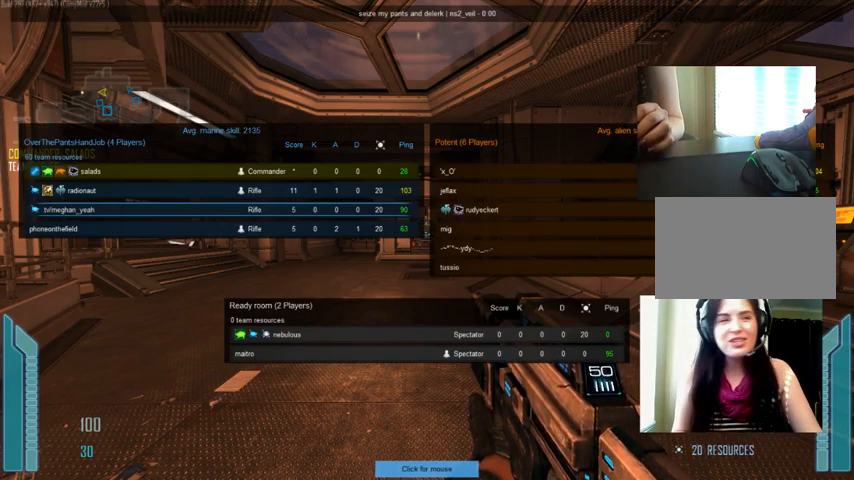
{"keys": ["tab"], "mouse": [], "events": []}
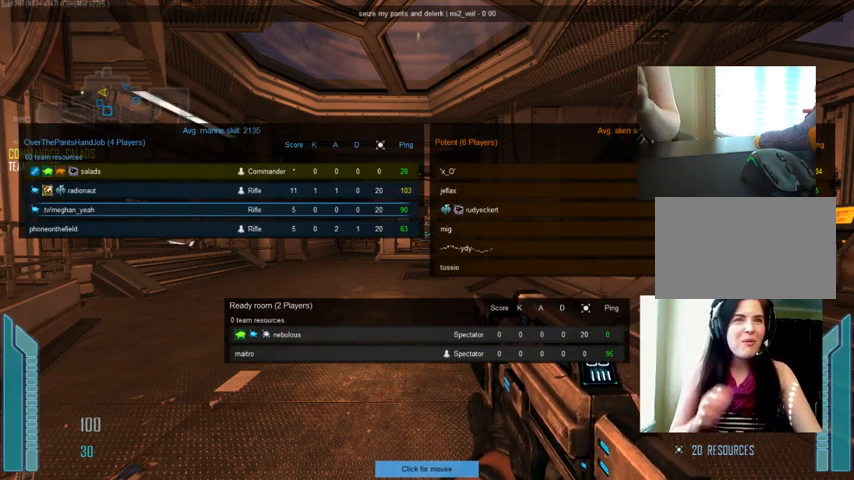
{"keys": ["tab"], "mouse": [], "events": []}
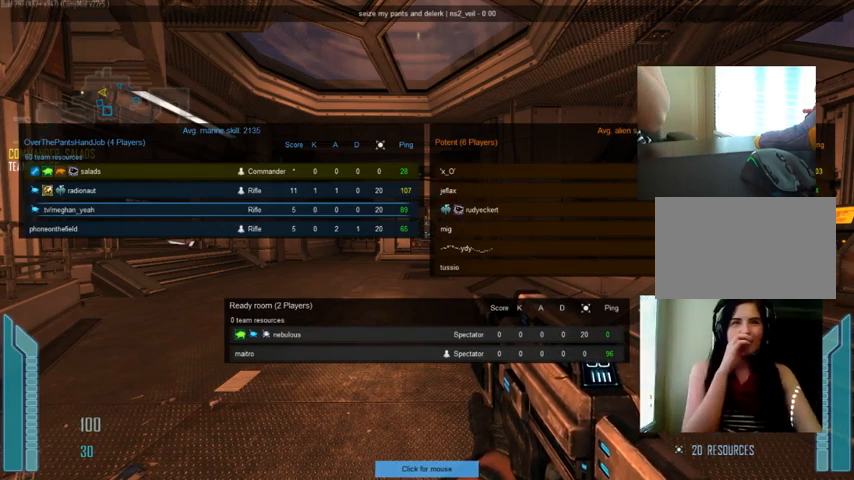
{"keys": [], "mouse": [], "events": [[267, "shift", "down"], [433, "shift", "up"], [467, "tab", "up"]]}
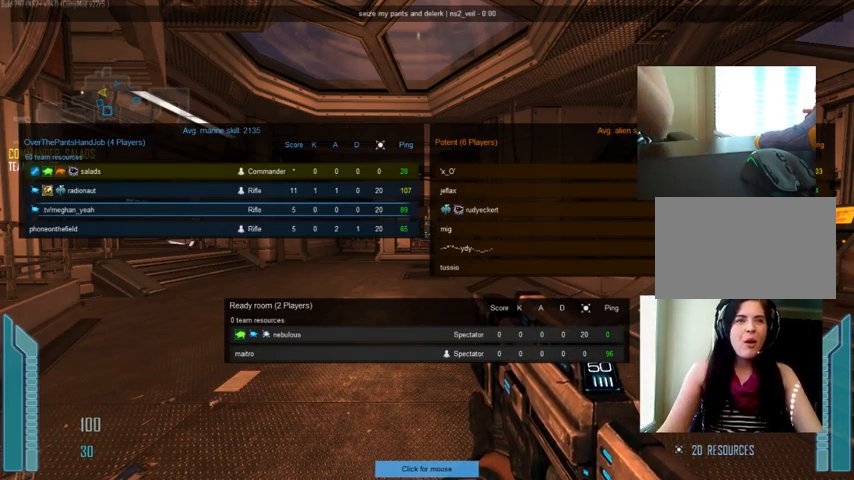
{"keys": [], "mouse": [], "events": []}
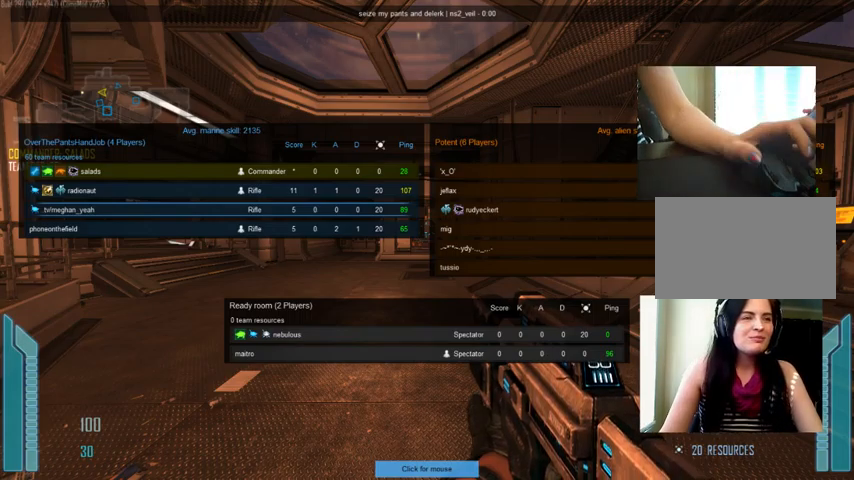
{"keys": [], "mouse": [], "events": []}
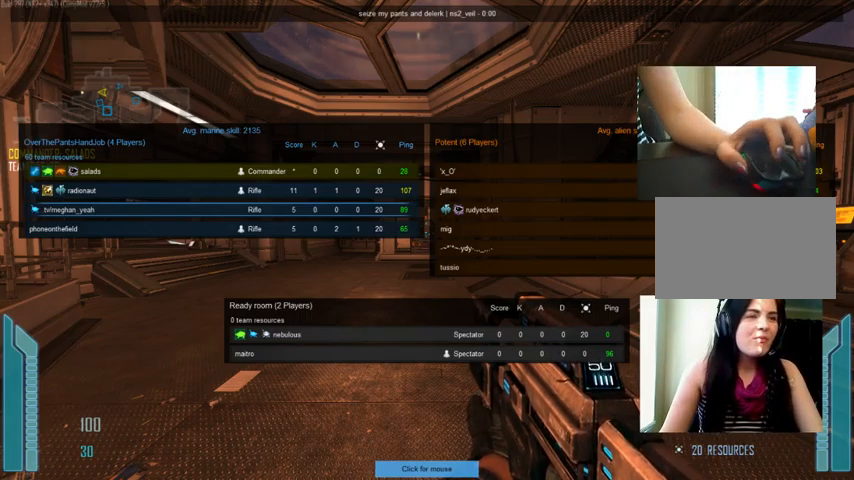
{"keys": [], "mouse": [], "events": [[100, "mouse_left", "down"], [234, "mouse_left", "up"]]}
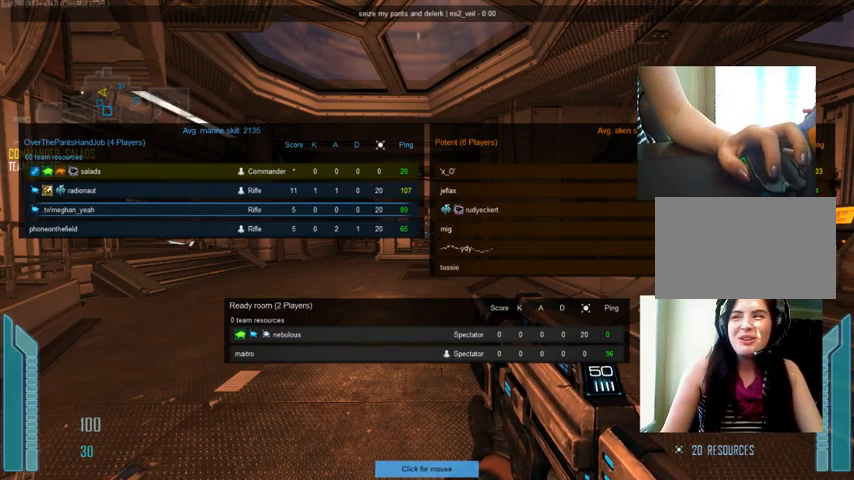
{"keys": [], "mouse": [], "events": []}
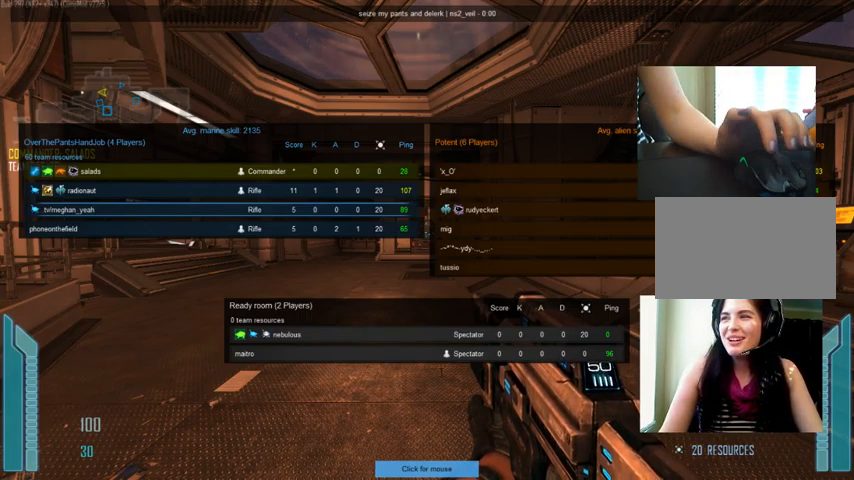
{"keys": [], "mouse": [], "events": []}
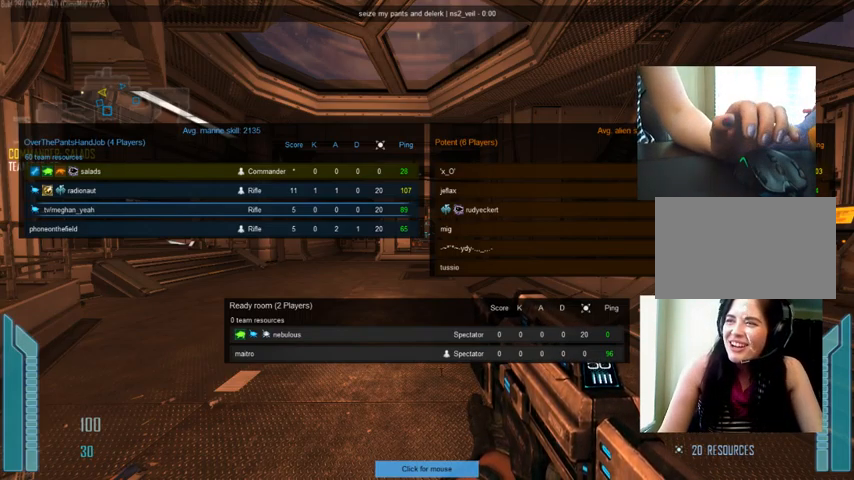
{"keys": [], "mouse": [], "events": []}
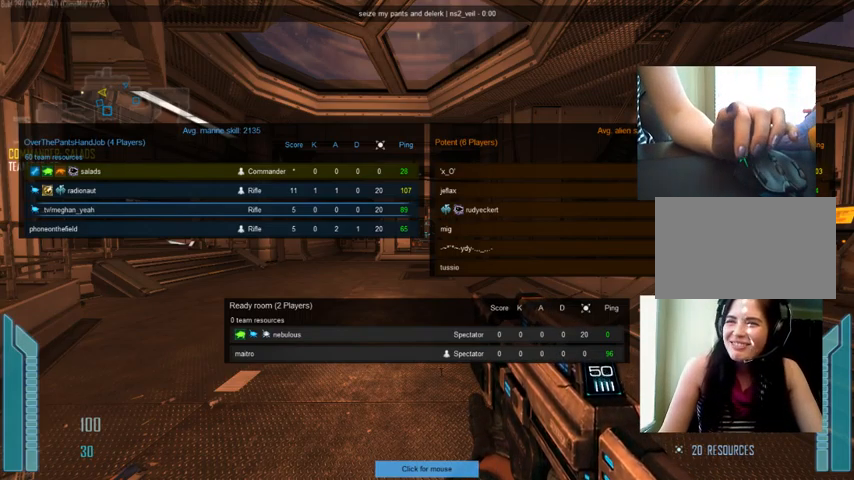
{"keys": [], "mouse": [], "events": []}
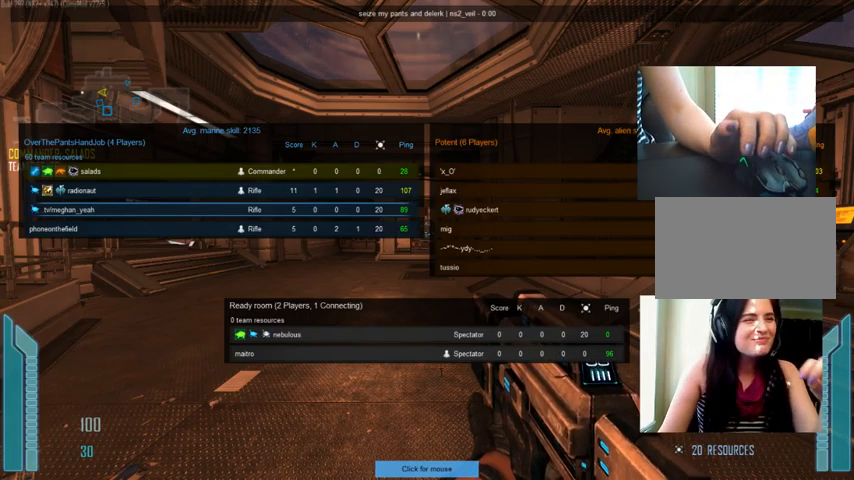
{"keys": [], "mouse": [], "events": []}
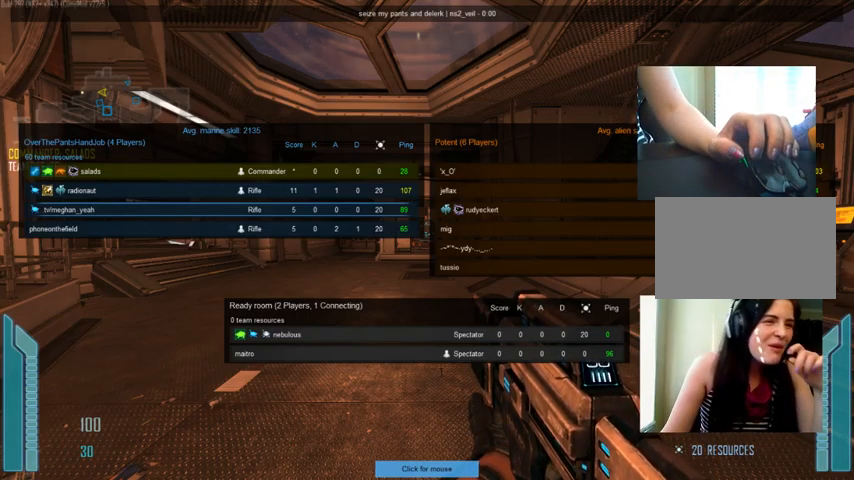
{"keys": [], "mouse": [], "events": []}
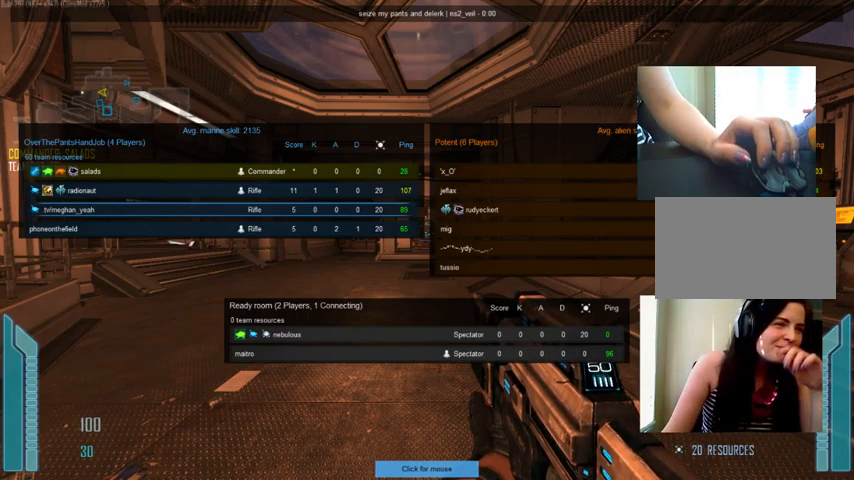
{"keys": [], "mouse": [], "events": [[34, "mouse_left", "down"], [200, "mouse_left", "up"]]}